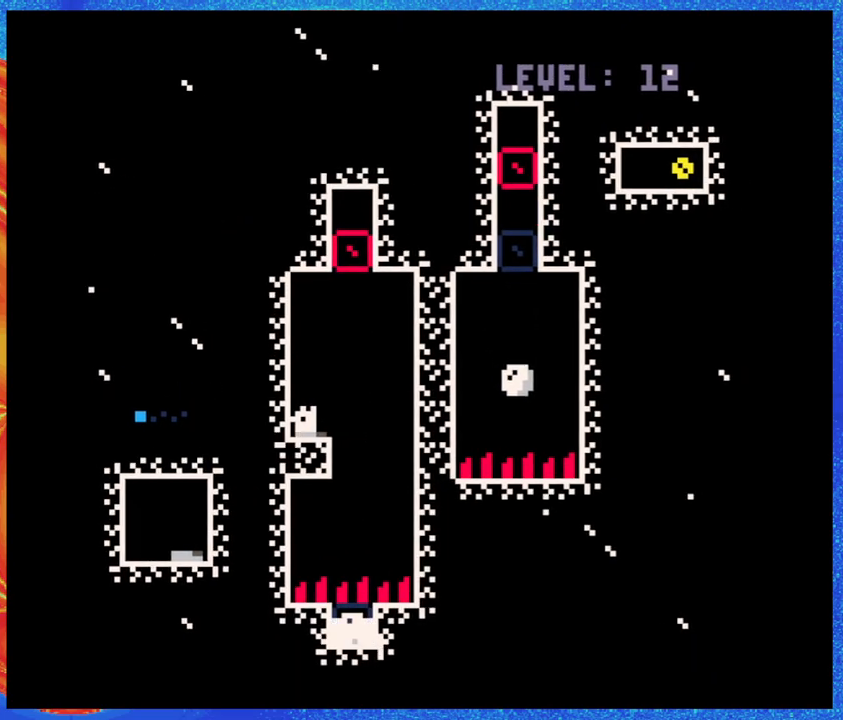
Gameplay with a controller (Nintendo layout); each line is a JSON object with the inputs held at the frame after it. "events" lists button and stick changes between this image and that frame as [ms after this image, input, new state], when the widget could be followed in between. Not read: L3 R3 left_stick right_stick.
{"buttons": [], "events": [[400, "DPAD_RIGHT", "down"], [467, "DPAD_RIGHT", "up"]]}
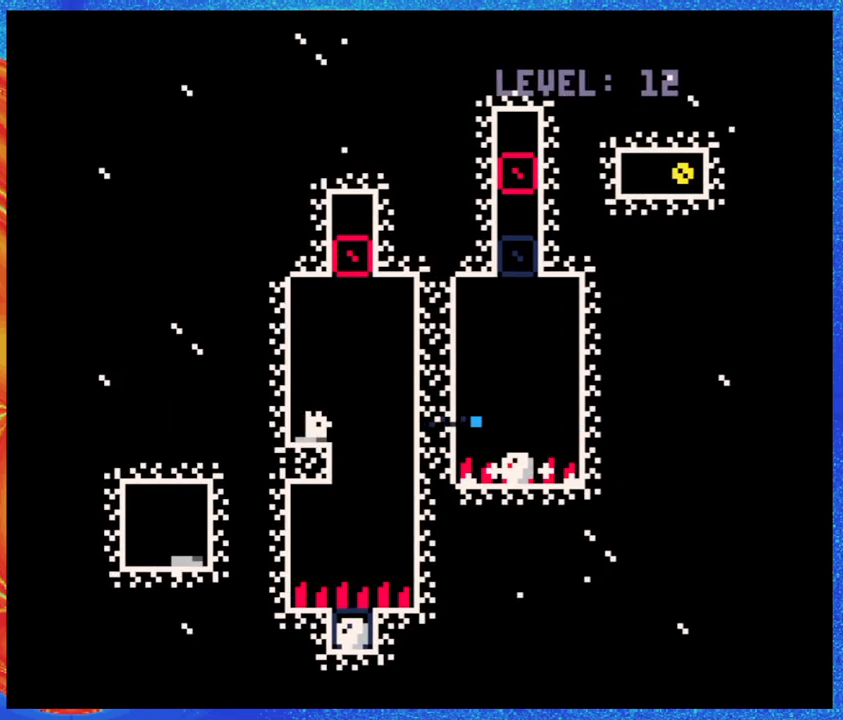
{"buttons": [], "events": []}
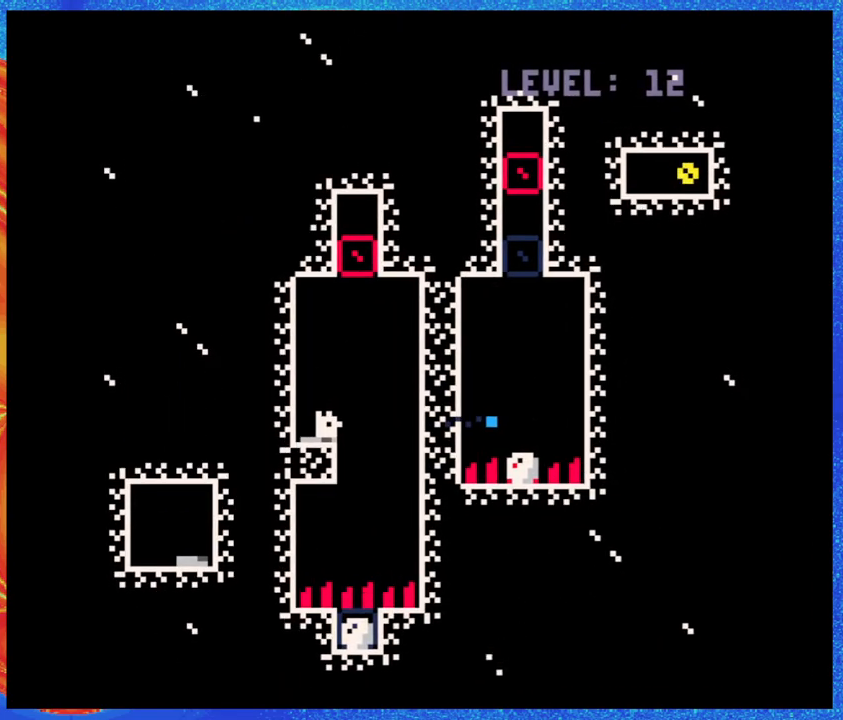
{"buttons": [], "events": [[200, "DPAD_RIGHT", "down"], [250, "DPAD_RIGHT", "up"]]}
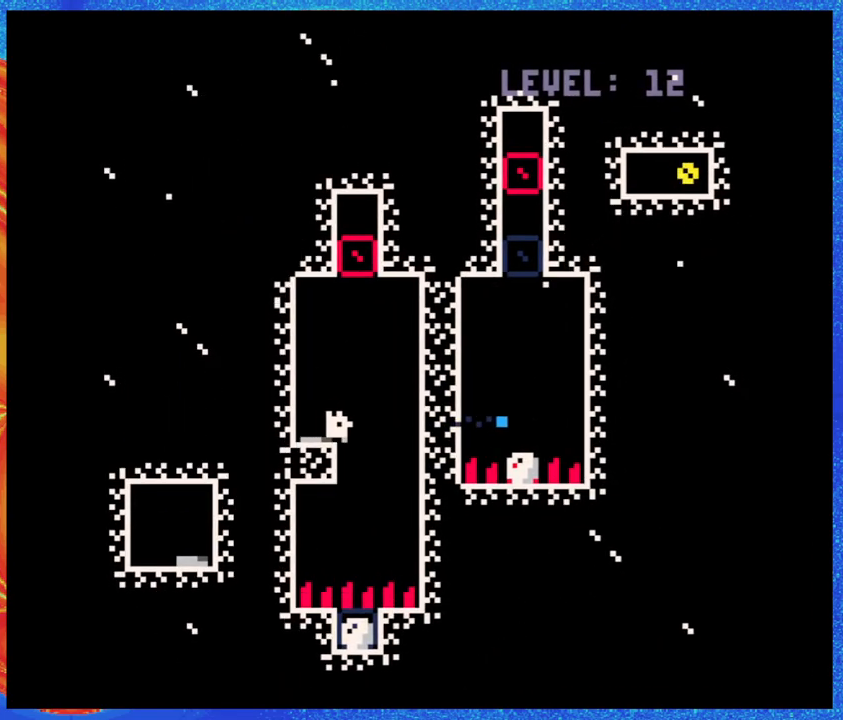
{"buttons": [], "events": []}
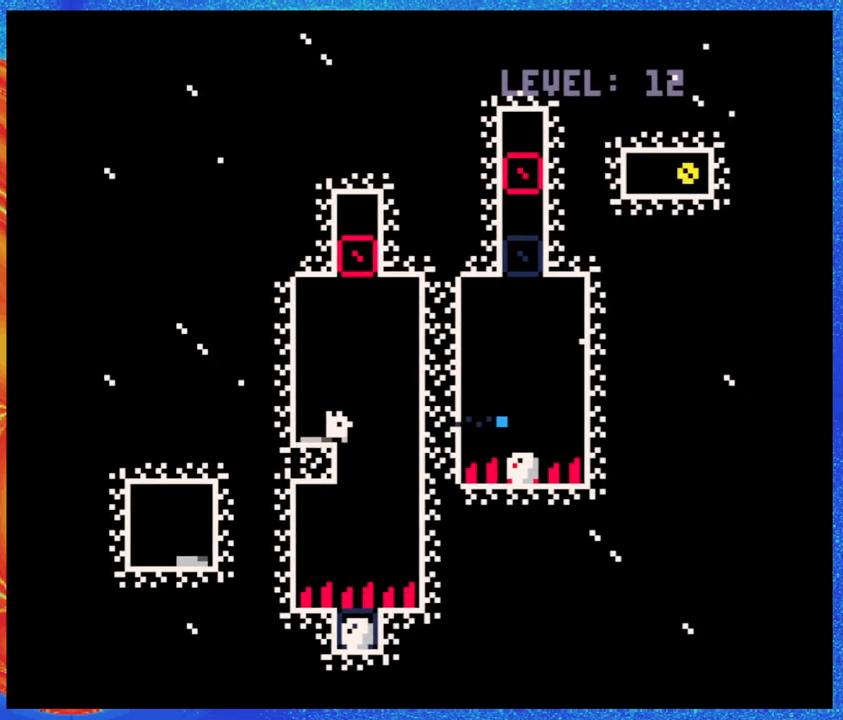
{"buttons": [], "events": [[400, "DPAD_RIGHT", "down"], [433, "DPAD_RIGHT", "up"]]}
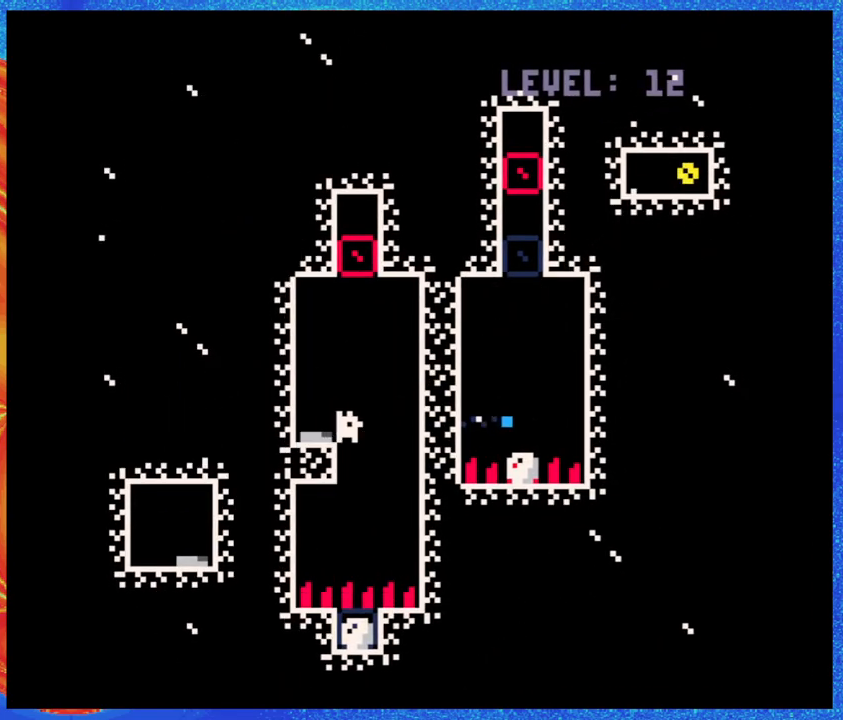
{"buttons": [], "events": []}
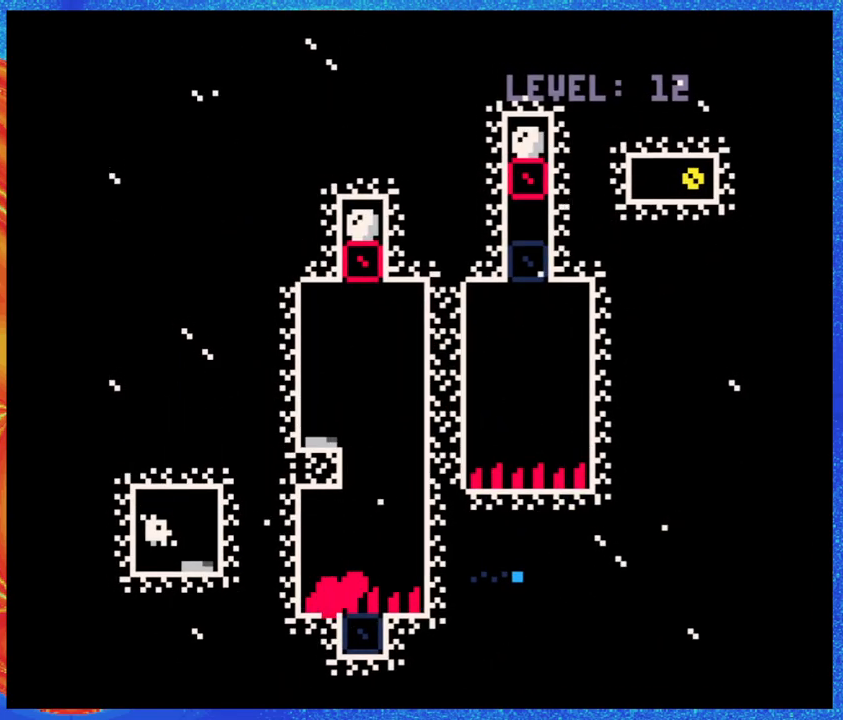
{"buttons": [], "events": []}
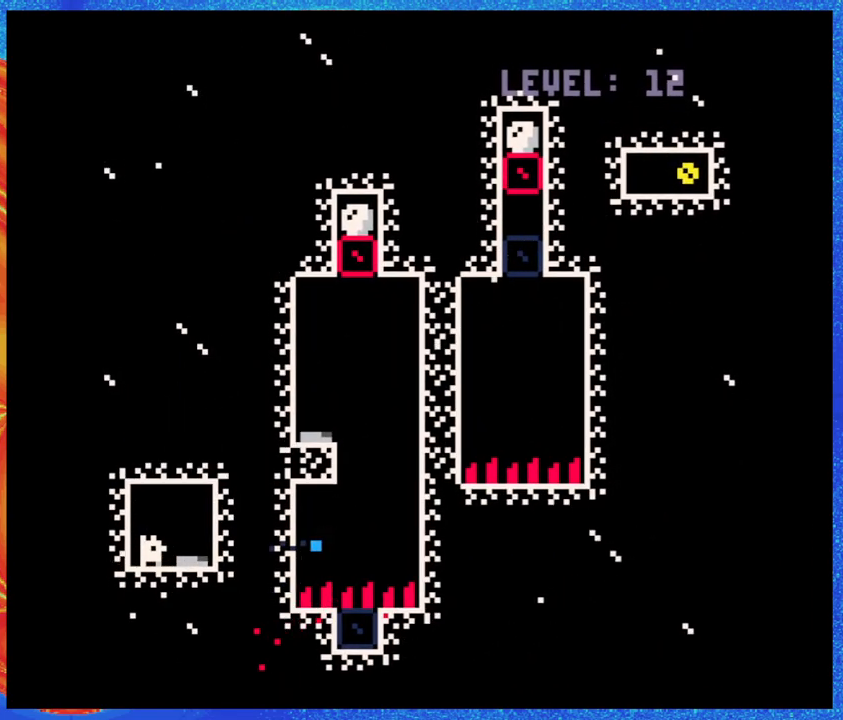
{"buttons": ["DPAD_RIGHT"], "events": [[333, "DPAD_RIGHT", "down"]]}
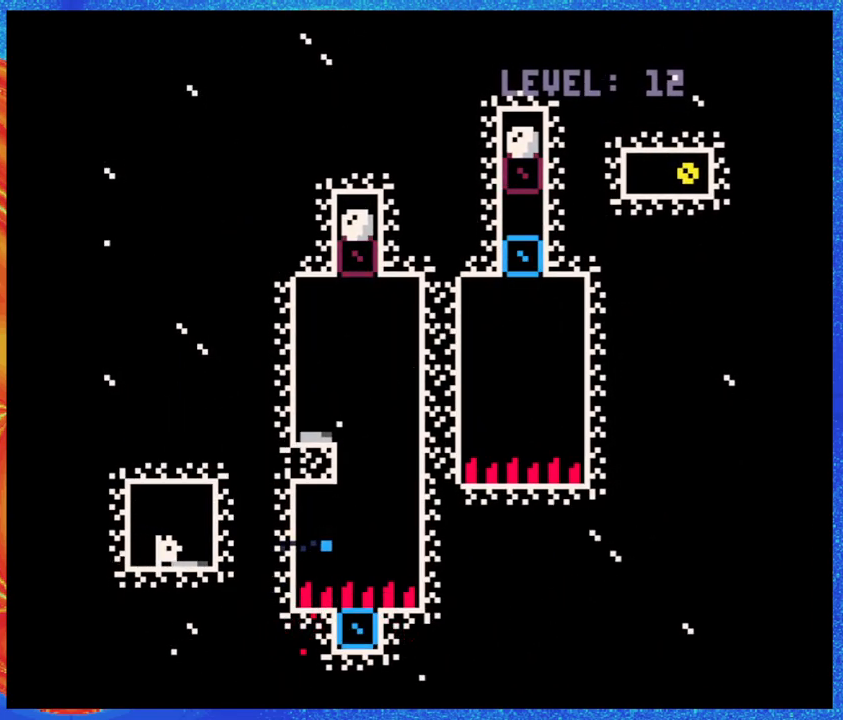
{"buttons": [], "events": [[17, "DPAD_RIGHT", "up"]]}
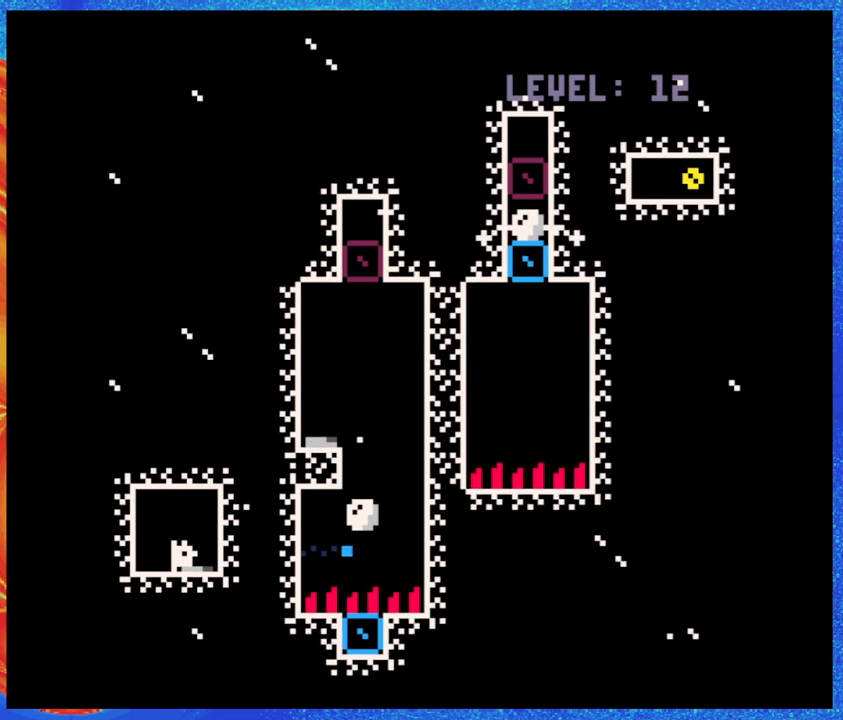
{"buttons": ["DPAD_RIGHT"], "events": [[467, "DPAD_RIGHT", "down"]]}
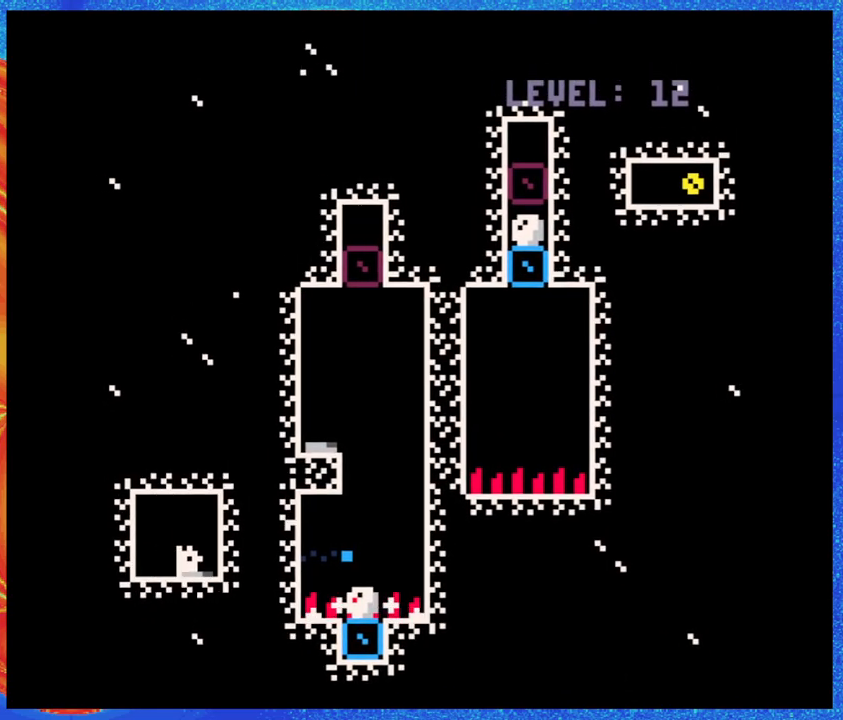
{"buttons": ["Y"], "events": [[50, "DPAD_RIGHT", "up"], [467, "Y", "down"]]}
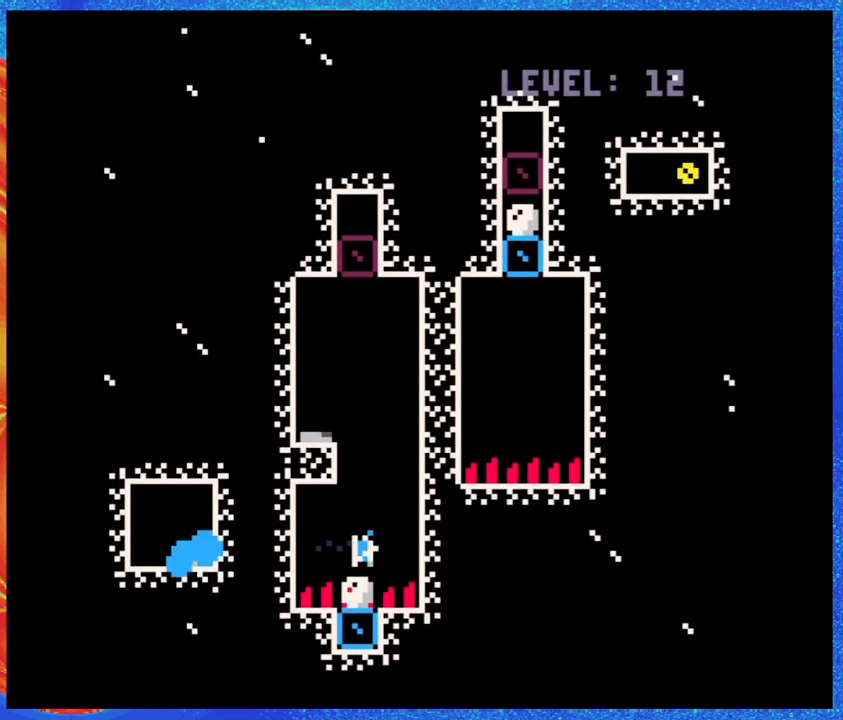
{"buttons": ["DPAD_UP"], "events": [[67, "Y", "up"], [417, "DPAD_UP", "down"]]}
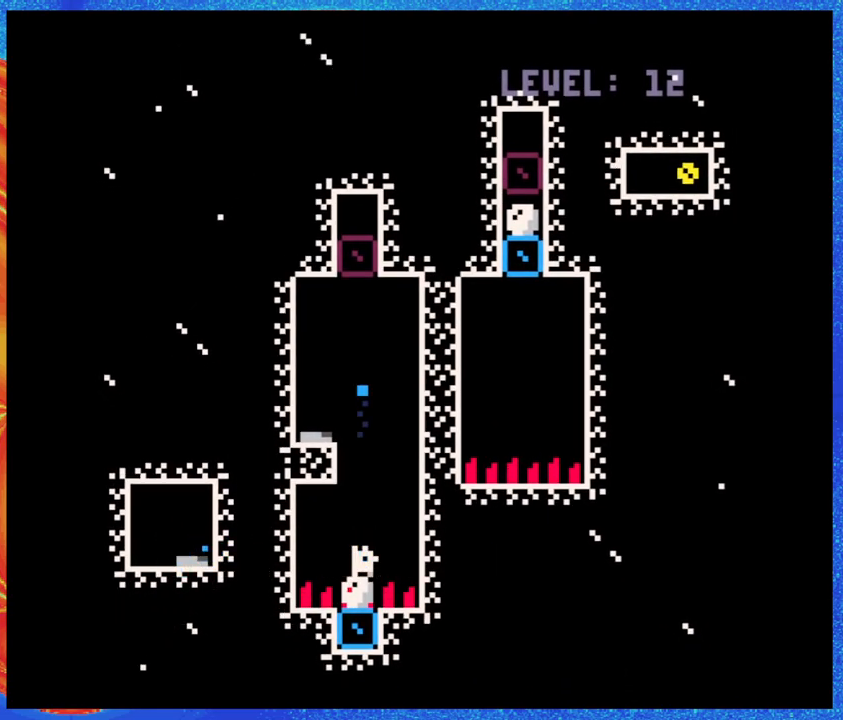
{"buttons": ["DPAD_UP"], "events": [[400, "Y", "down"], [450, "Y", "up"]]}
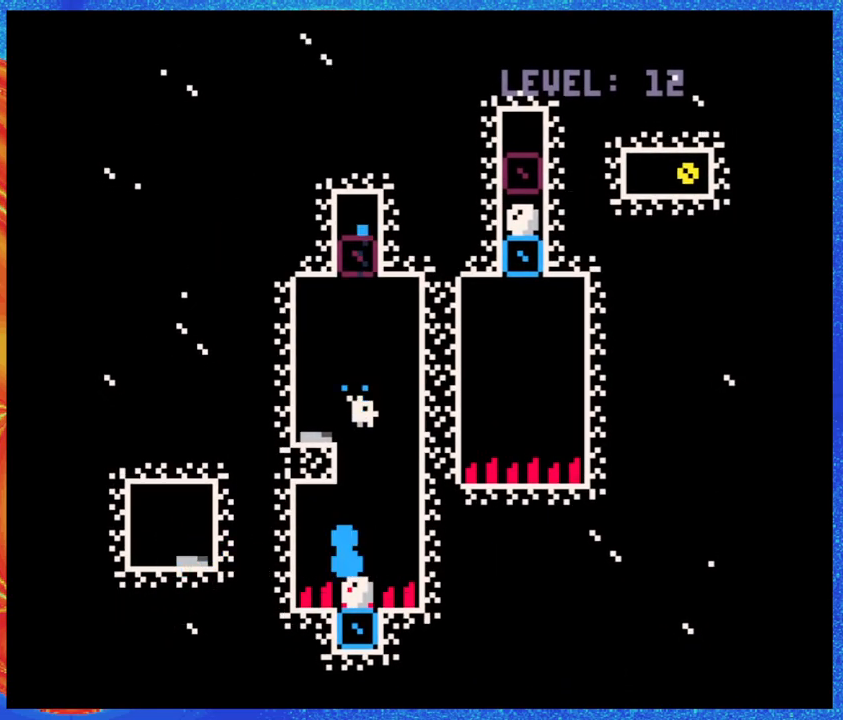
{"buttons": ["DPAD_LEFT"], "events": [[33, "Y", "down"], [117, "Y", "up"], [267, "DPAD_LEFT", "down"], [300, "DPAD_UP", "up"]]}
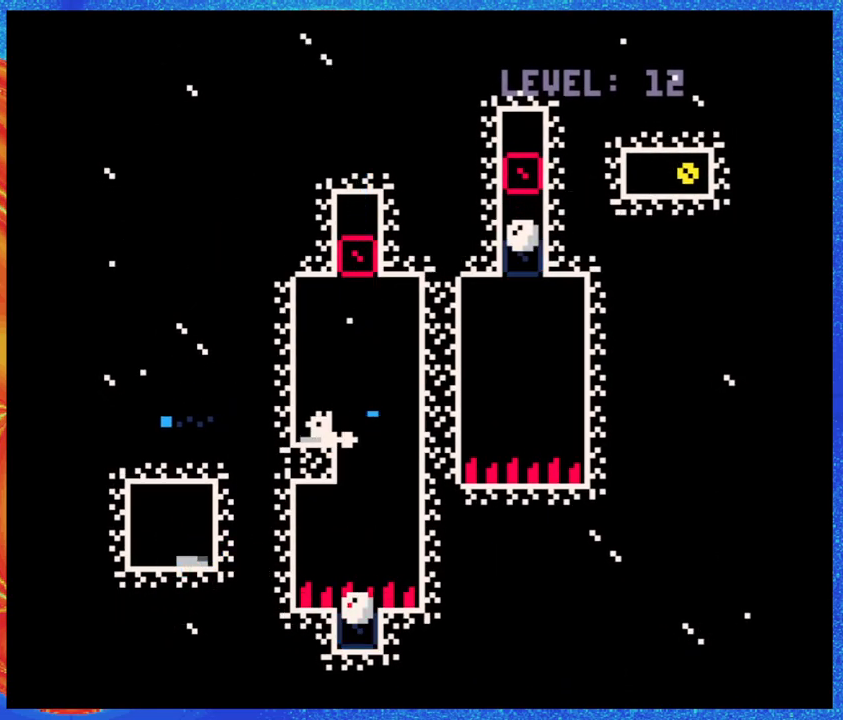
{"buttons": [], "events": [[67, "DPAD_LEFT", "up"]]}
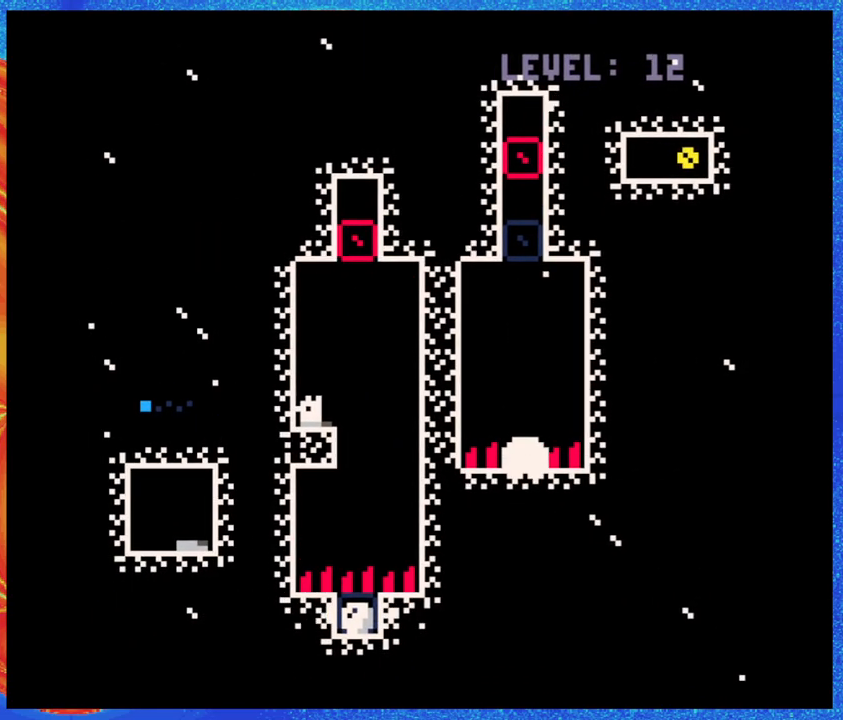
{"buttons": [], "events": [[17, "DPAD_RIGHT", "down"], [117, "DPAD_RIGHT", "up"]]}
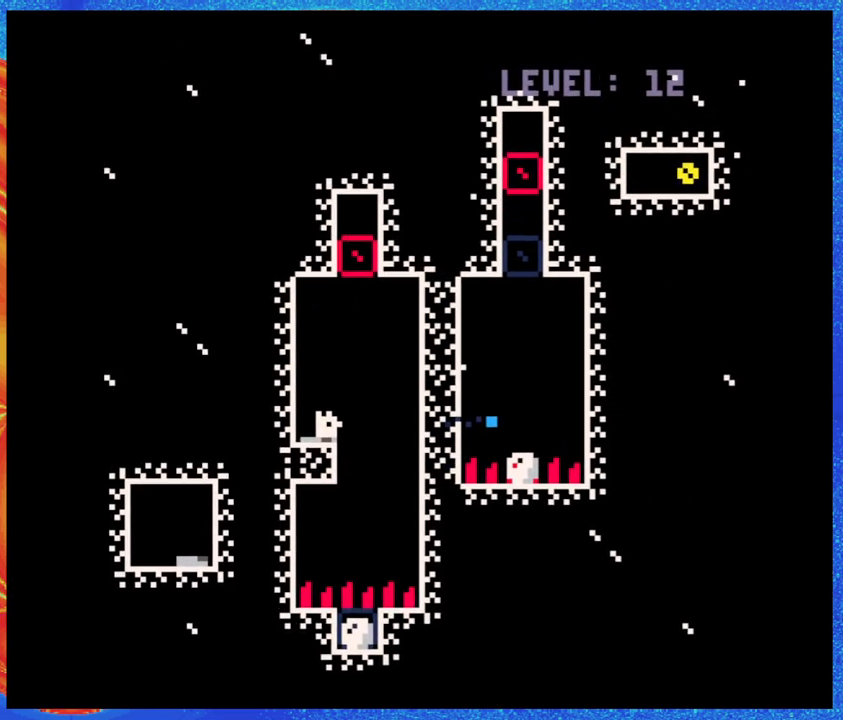
{"buttons": ["B", "DPAD_RIGHT"], "events": [[467, "B", "down"], [483, "DPAD_RIGHT", "down"]]}
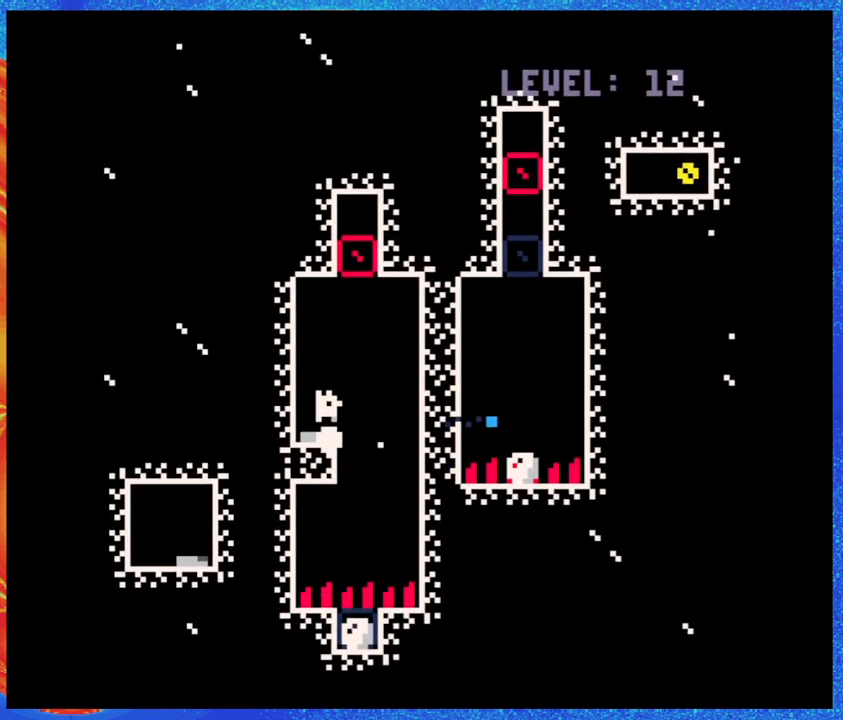
{"buttons": [], "events": [[67, "B", "up"], [117, "DPAD_RIGHT", "up"], [117, "Y", "down"], [167, "Y", "up"]]}
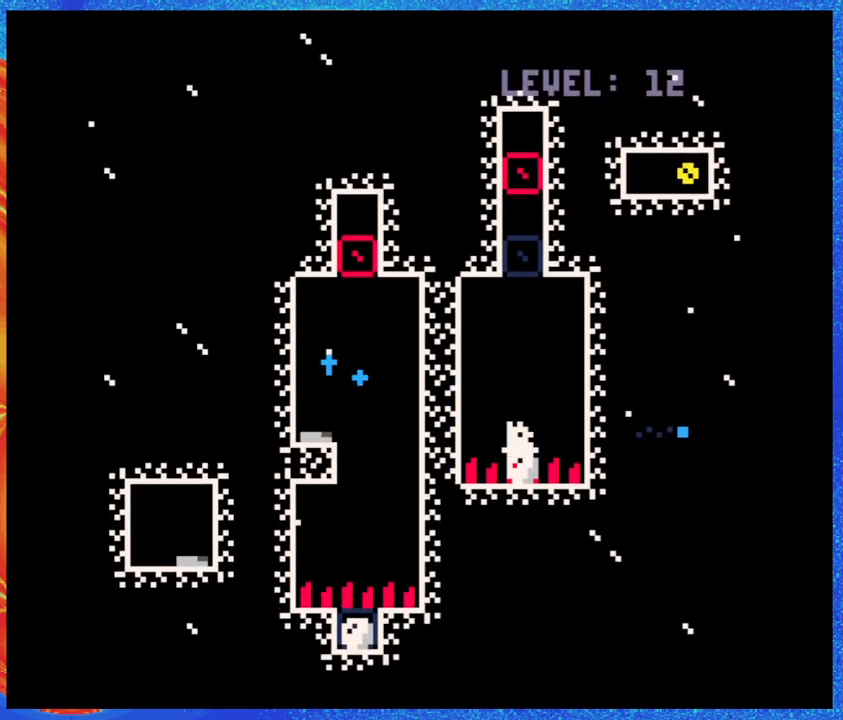
{"buttons": ["DPAD_UP"], "events": [[417, "DPAD_UP", "down"]]}
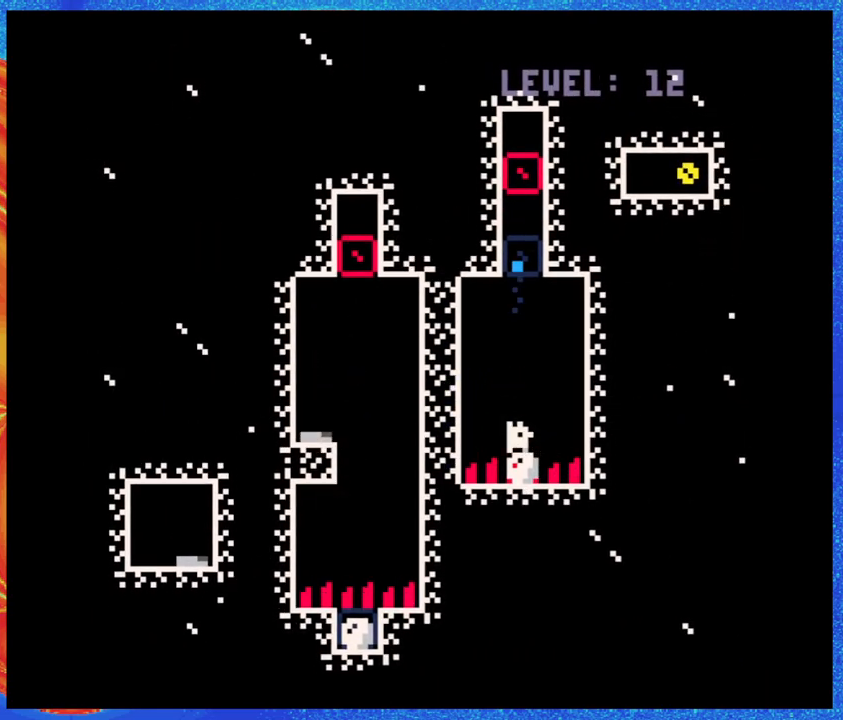
{"buttons": ["DPAD_UP"], "events": []}
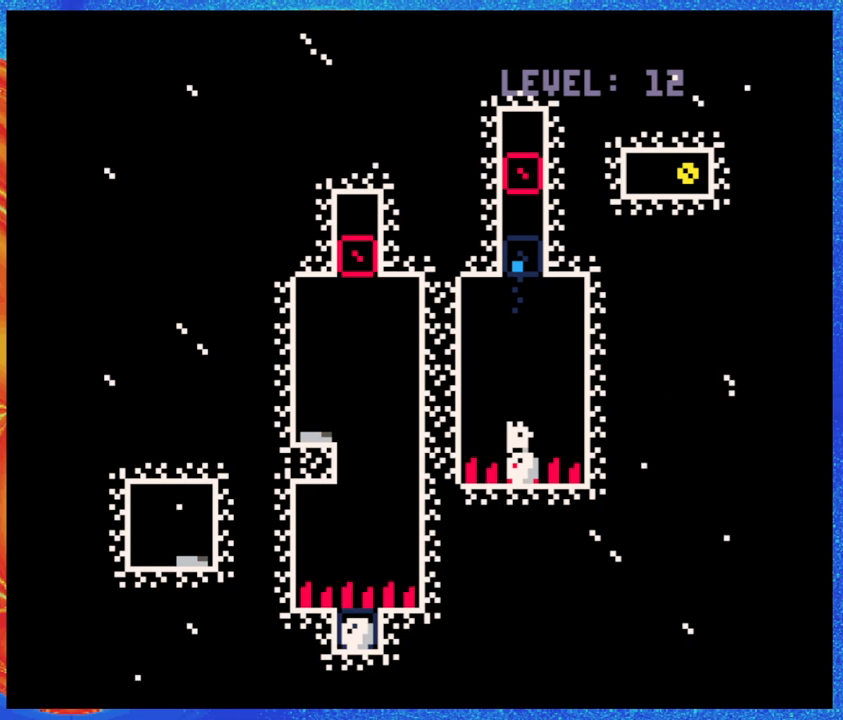
{"buttons": [], "events": [[117, "DPAD_UP", "up"], [250, "DPAD_RIGHT", "down"], [300, "DPAD_RIGHT", "up"]]}
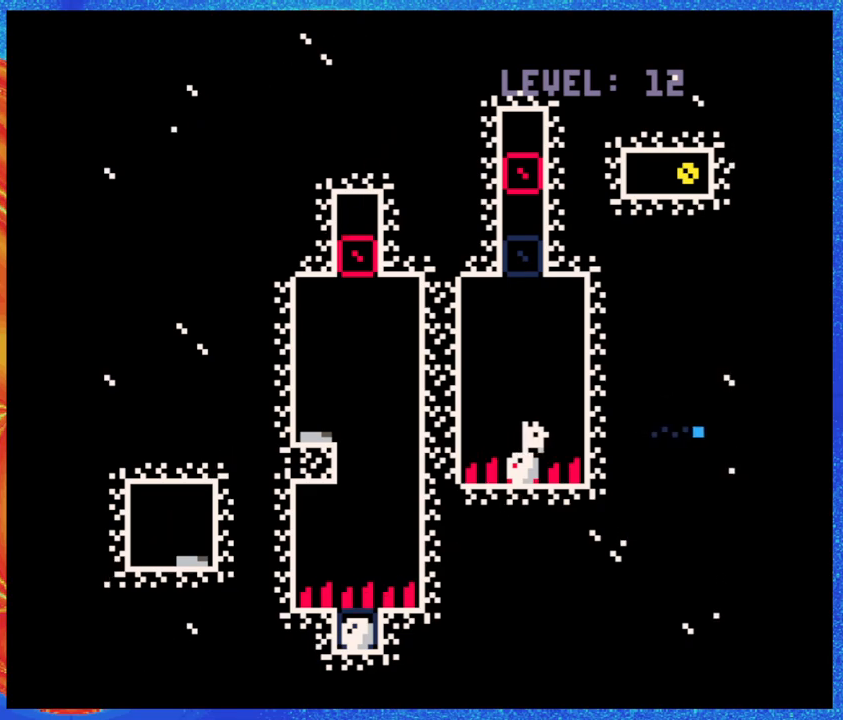
{"buttons": ["DPAD_UP"], "events": [[133, "DPAD_UP", "down"]]}
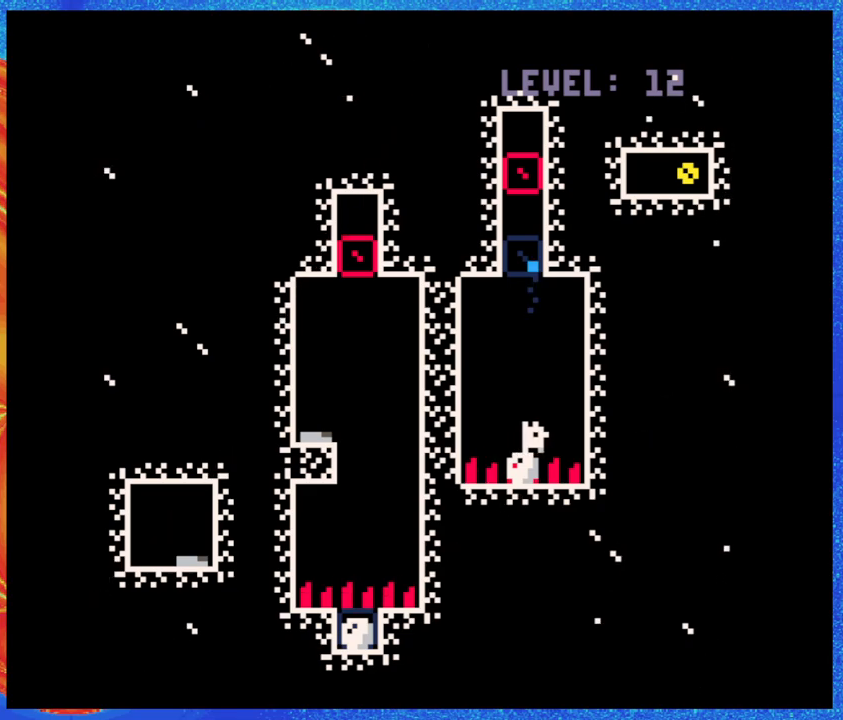
{"buttons": ["DPAD_UP"], "events": []}
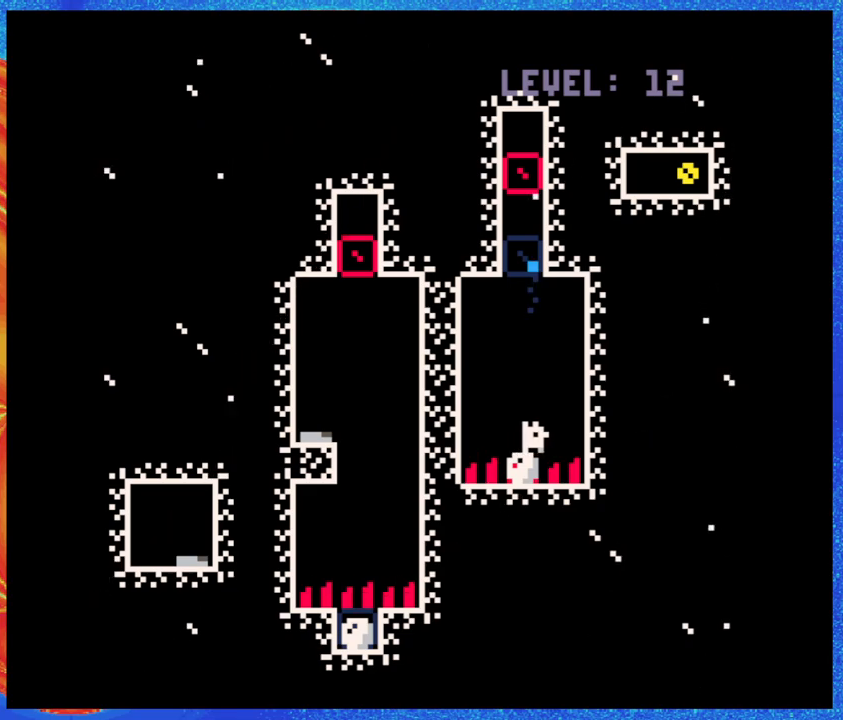
{"buttons": ["DPAD_UP"], "events": [[100, "B", "down"], [150, "B", "up"]]}
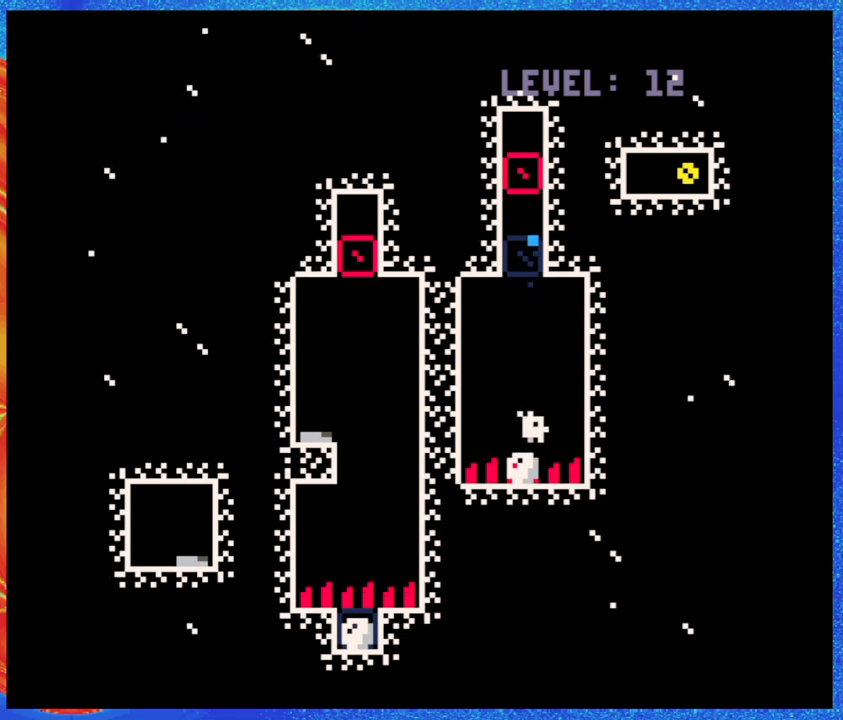
{"buttons": ["DPAD_UP"], "events": []}
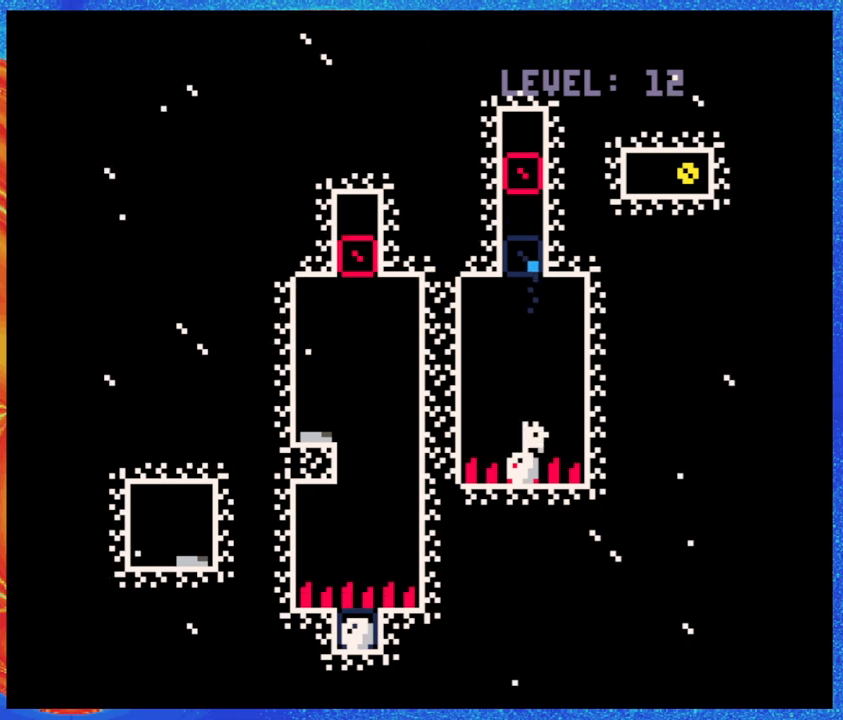
{"buttons": ["DPAD_UP"], "events": []}
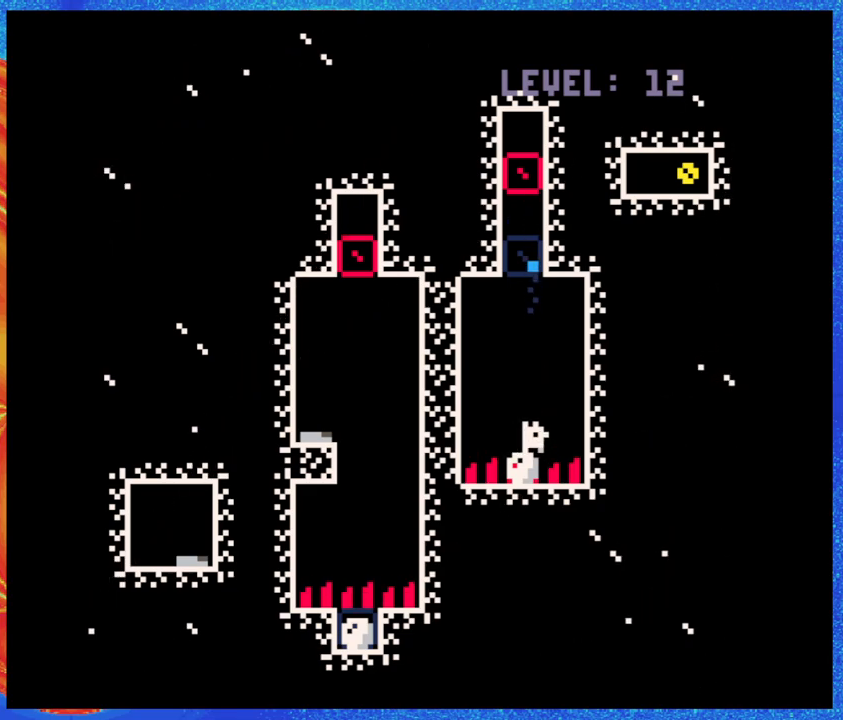
{"buttons": ["DPAD_UP"], "events": []}
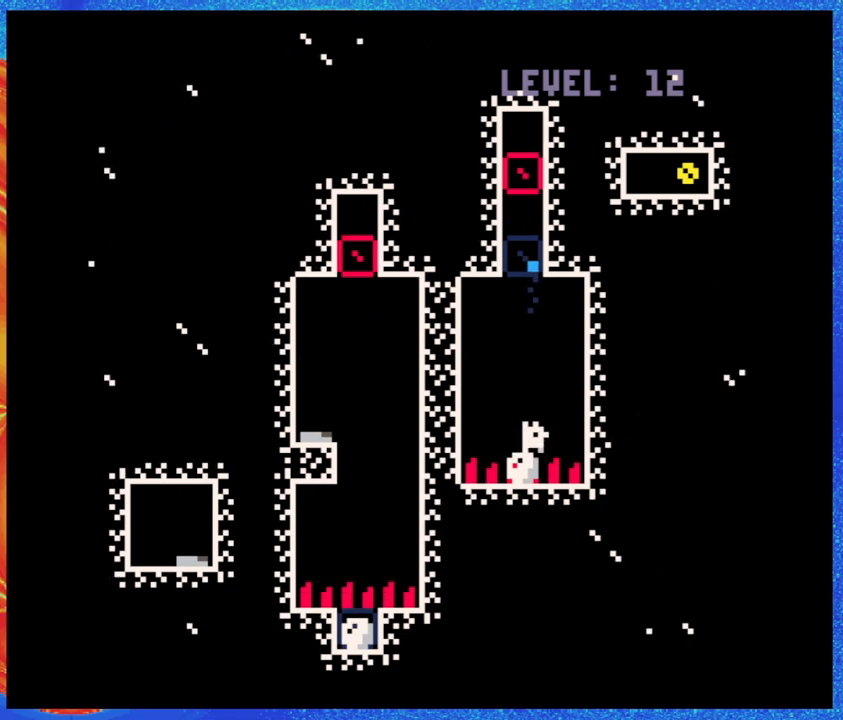
{"buttons": ["DPAD_UP"], "events": []}
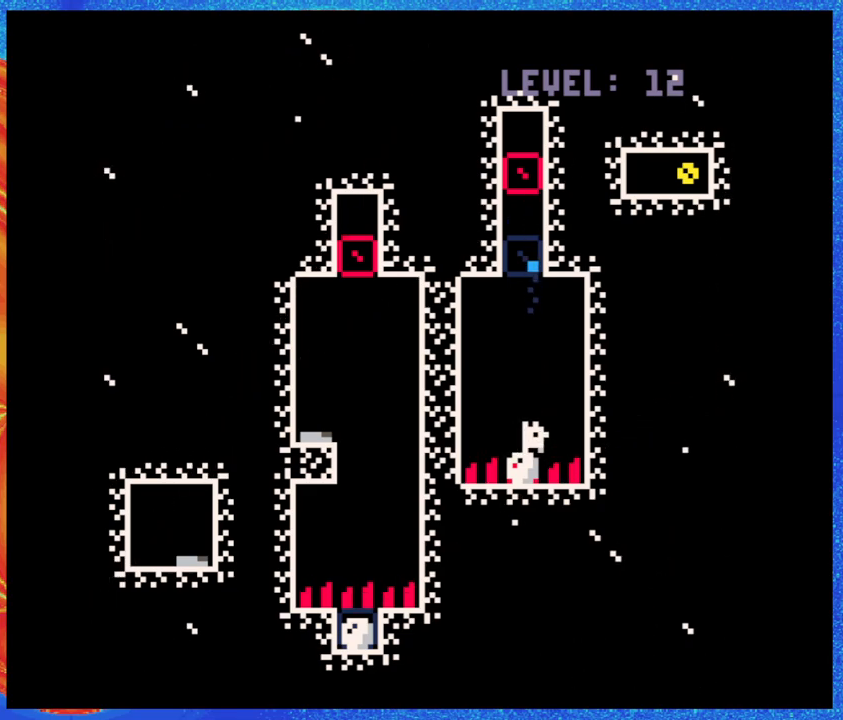
{"buttons": [], "events": [[100, "DPAD_UP", "up"]]}
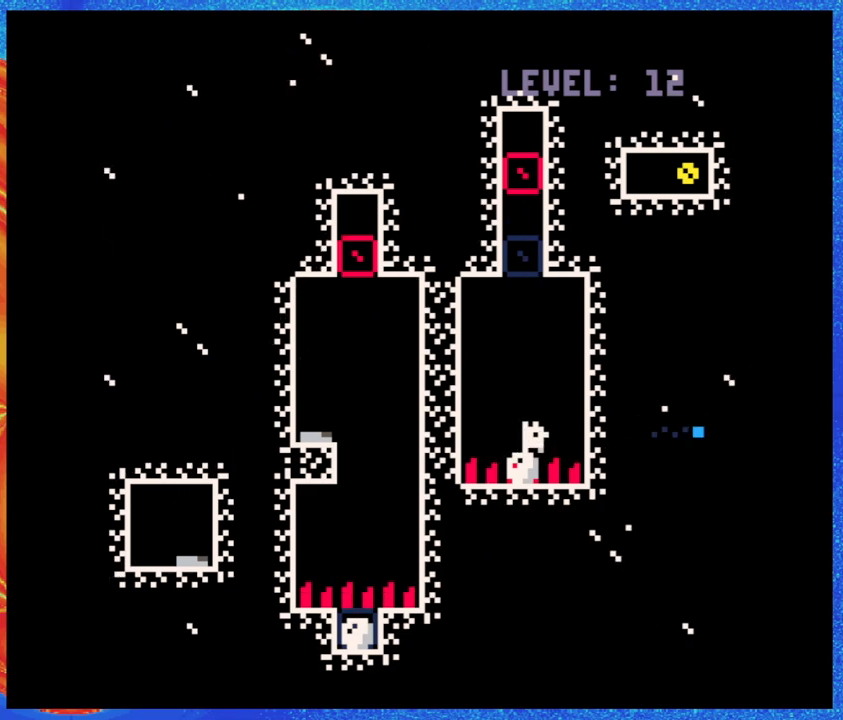
{"buttons": [], "events": [[133, "DPAD_LEFT", "down"], [217, "DPAD_LEFT", "up"]]}